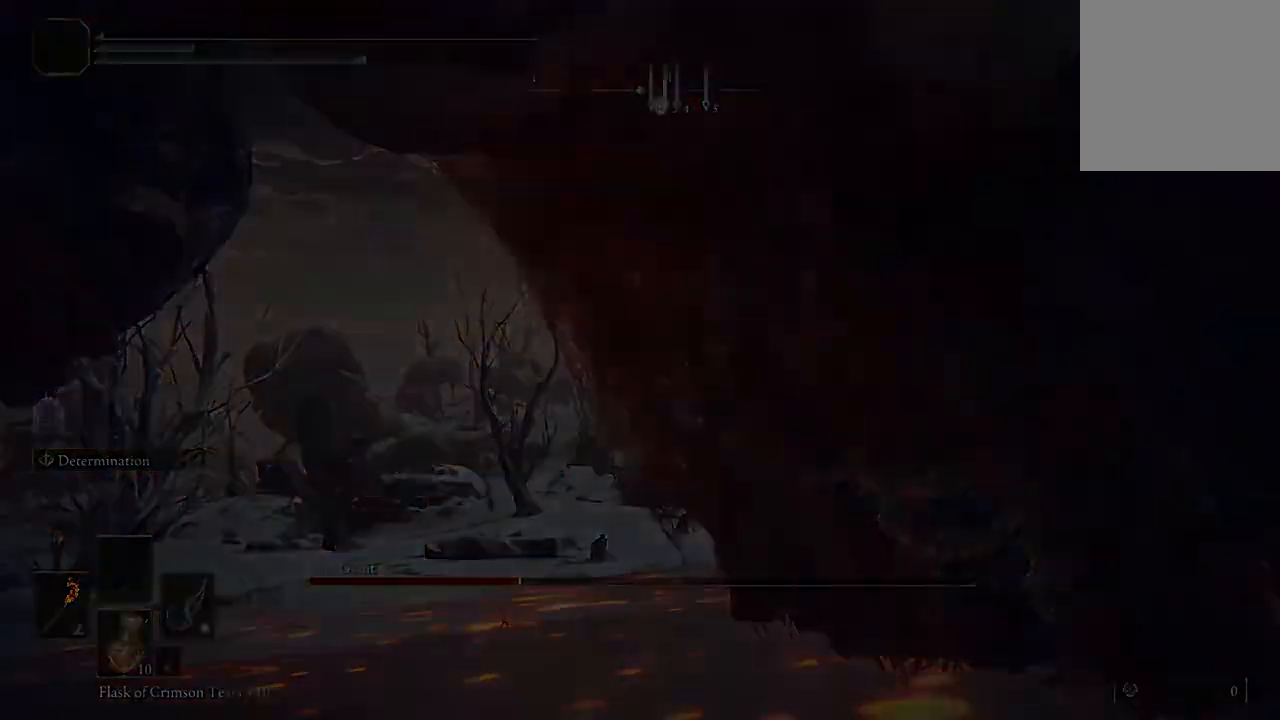
Gameplay with a controller (Xbox layout); each line is a JSON object with the inputs held at the frame after it (dt_ms = milliseconds from this image to that frame). "events" lists button and stick changes between this image and that frame as [ms after this image, input, new state], when the widget could be followed in between.
{"dt_ms": 500, "buttons": ["B"], "left_stick": "up", "right_stick": "center"}
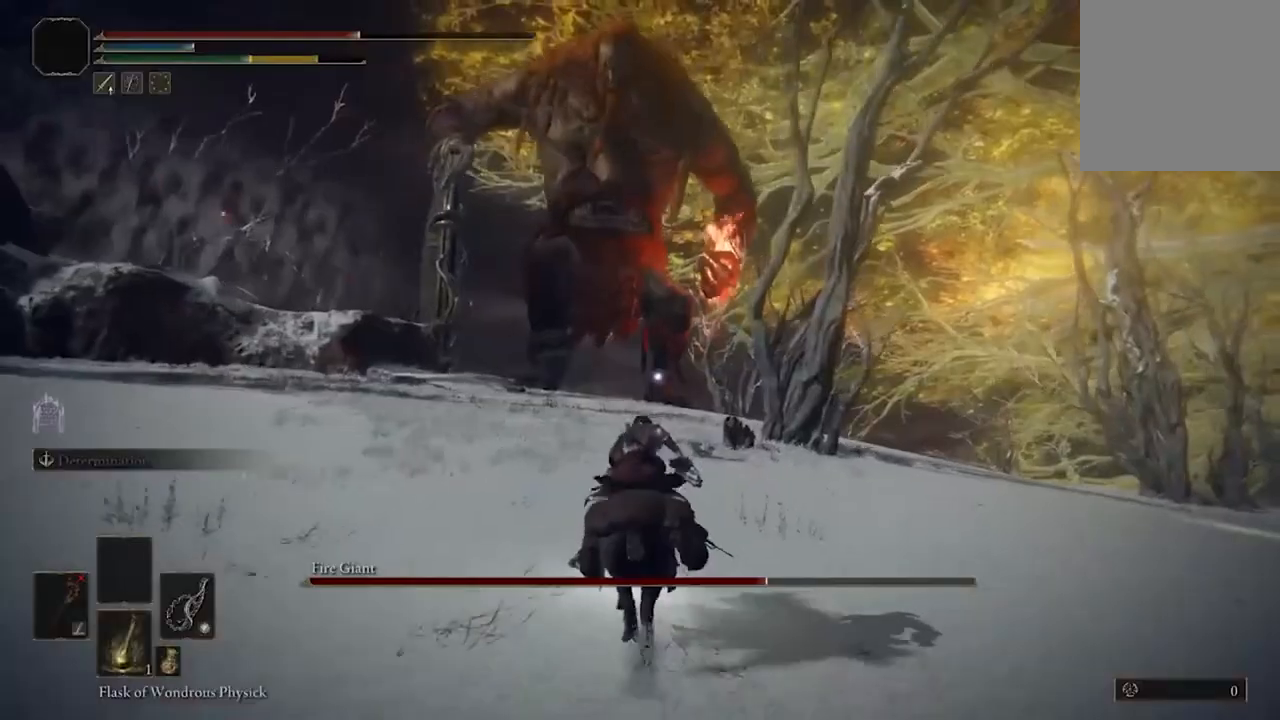
{"dt_ms": 500, "buttons": [], "left_stick": "up", "right_stick": "center", "events": [[100, "B", "up"]]}
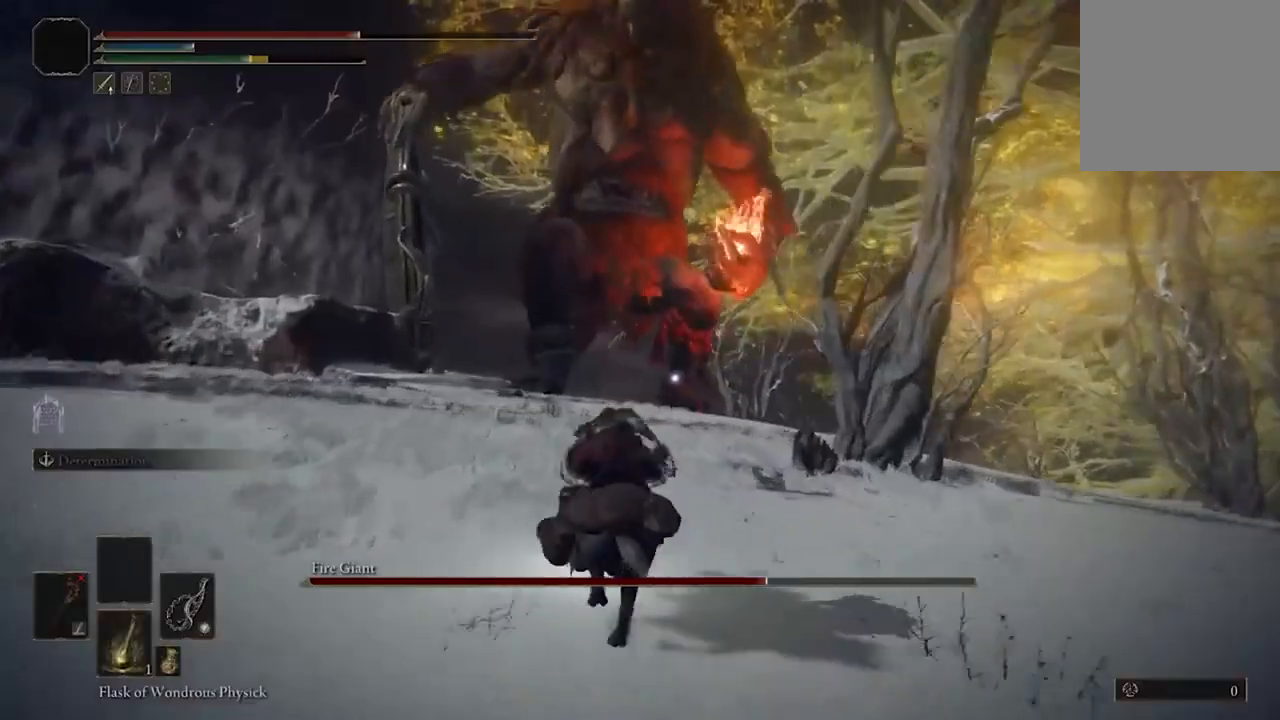
{"dt_ms": 500, "buttons": [], "left_stick": "up-right", "right_stick": "center", "events": [[433, "left_stick", "up-right"]]}
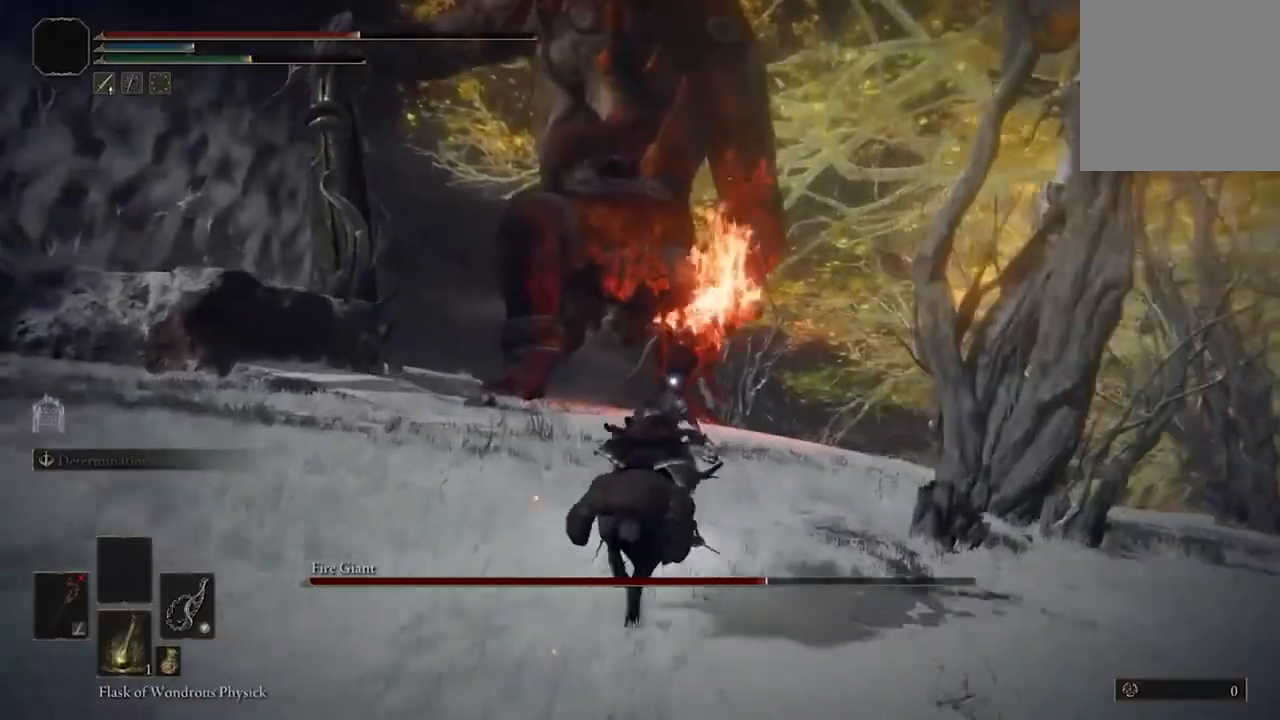
{"dt_ms": 500, "buttons": [], "left_stick": "up", "right_stick": "center", "events": [[67, "left_stick", "up"]]}
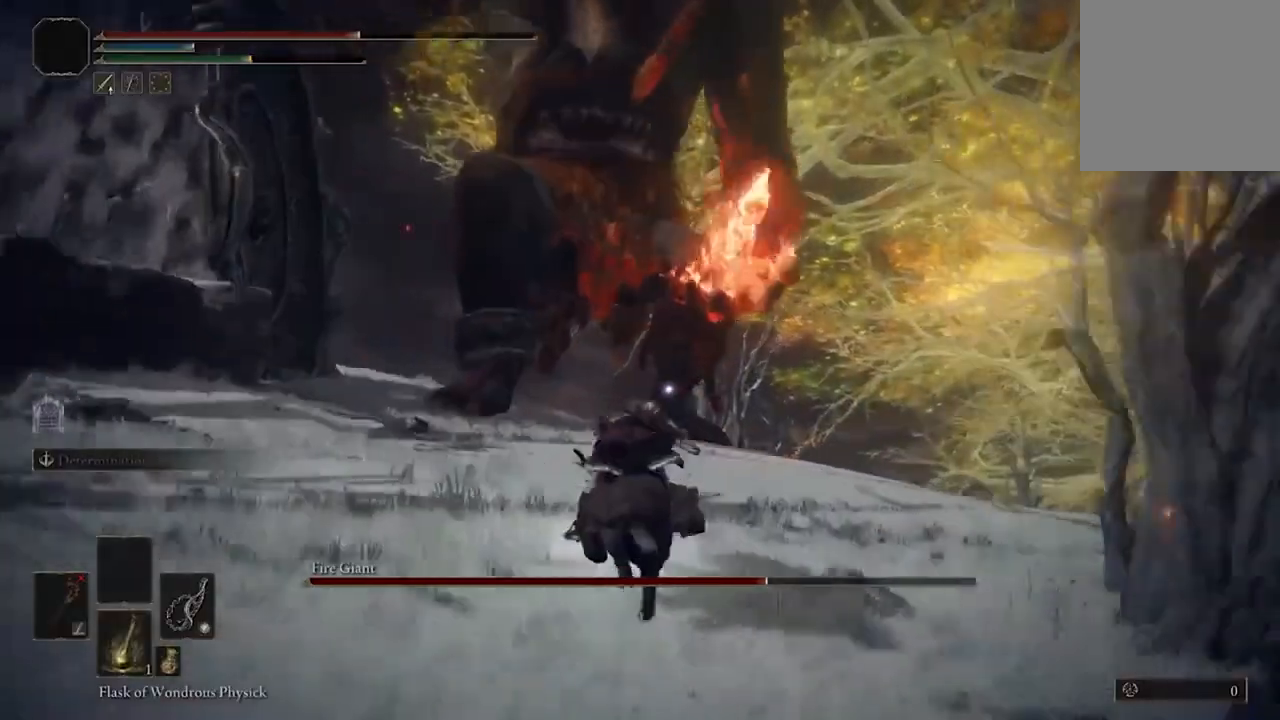
{"dt_ms": 500, "buttons": [], "left_stick": "up", "right_stick": "center", "events": []}
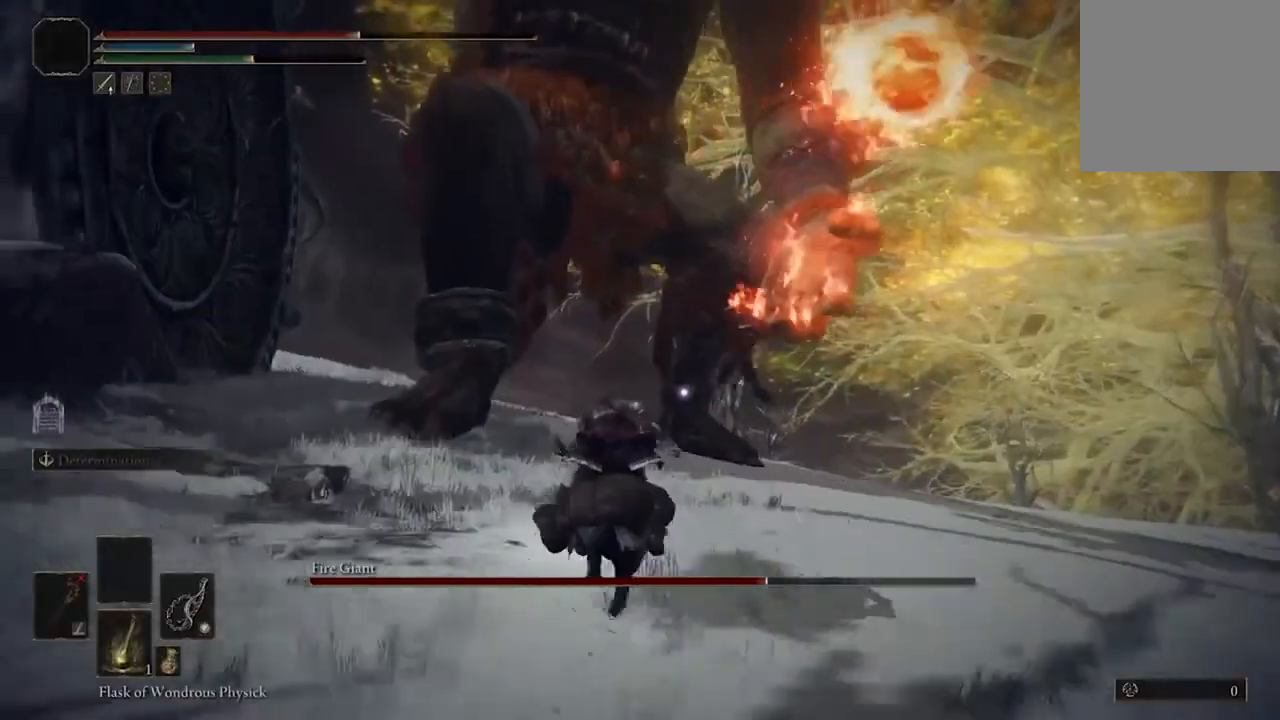
{"dt_ms": 500, "buttons": [], "left_stick": "up", "right_stick": "center", "events": []}
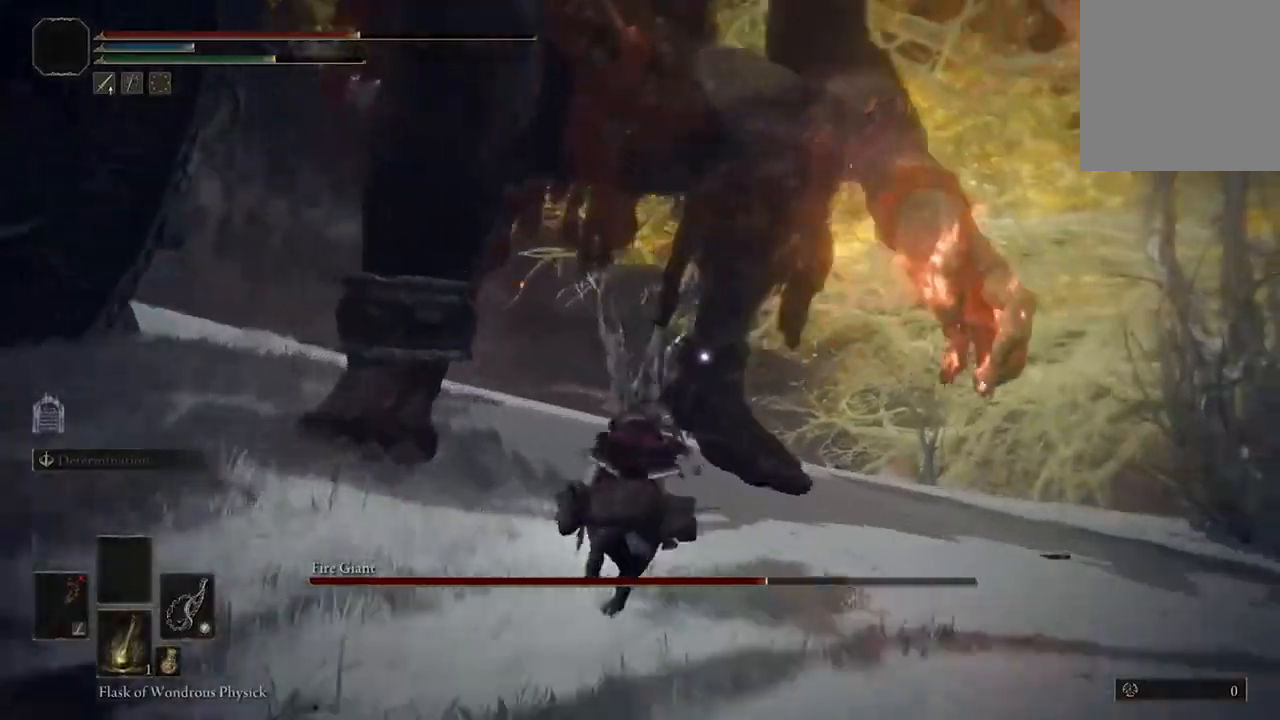
{"dt_ms": 500, "buttons": ["R2"], "left_stick": "up", "right_stick": "center", "events": [[300, "L3", "down"], [400, "L3", "up"], [500, "R2", "down"]]}
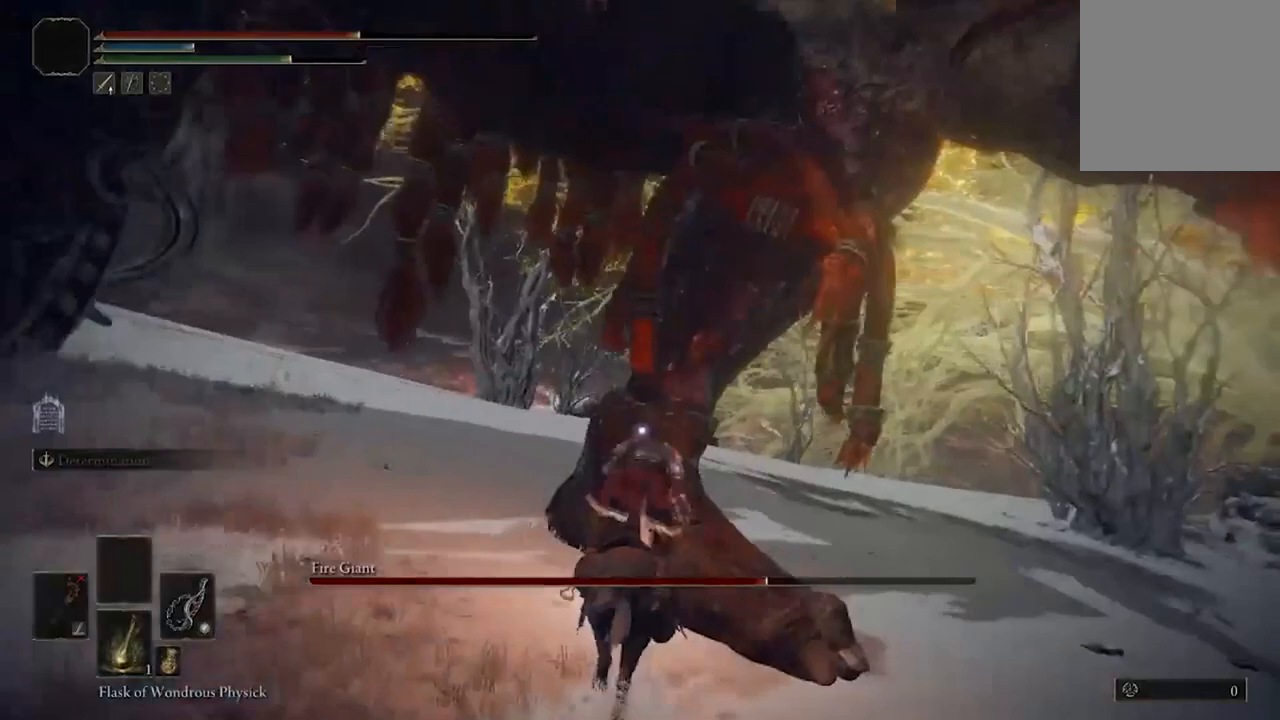
{"dt_ms": 500, "buttons": [], "left_stick": "up-left", "right_stick": "center", "events": [[100, "R2", "up"], [400, "left_stick", "up-left"]]}
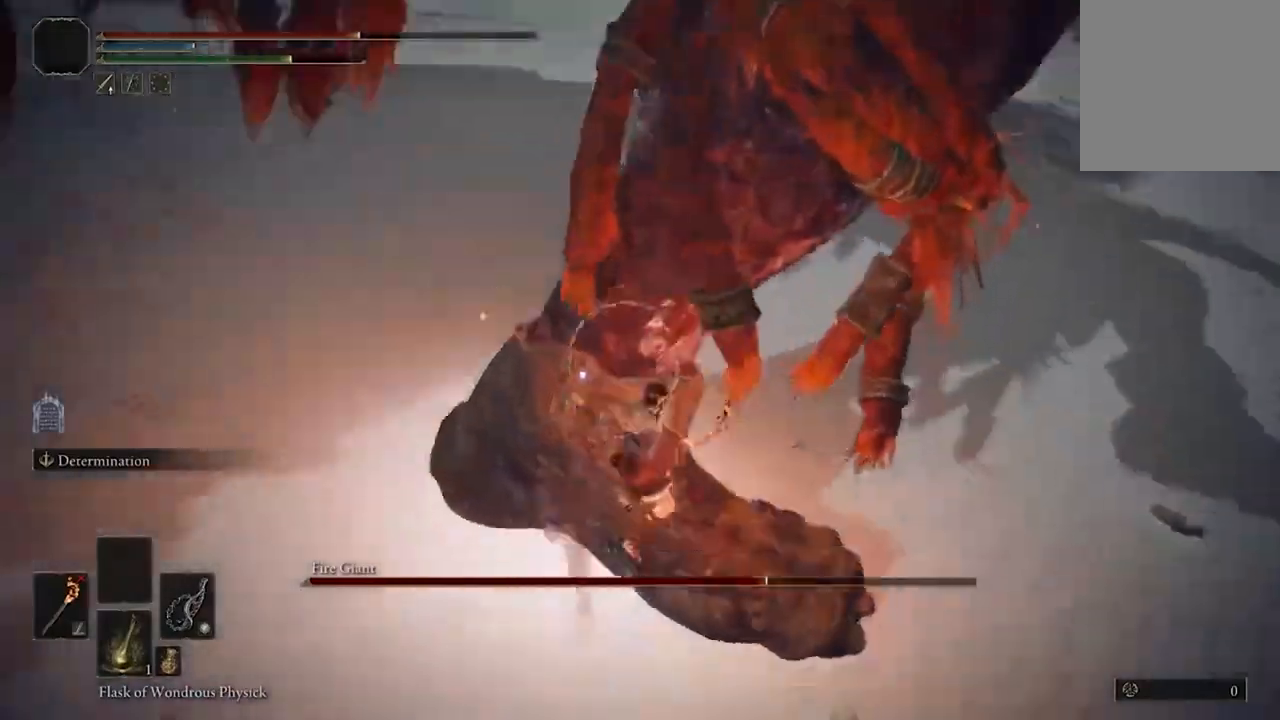
{"dt_ms": 500, "buttons": [], "left_stick": "center", "right_stick": "center", "events": [[400, "left_stick", "center"]]}
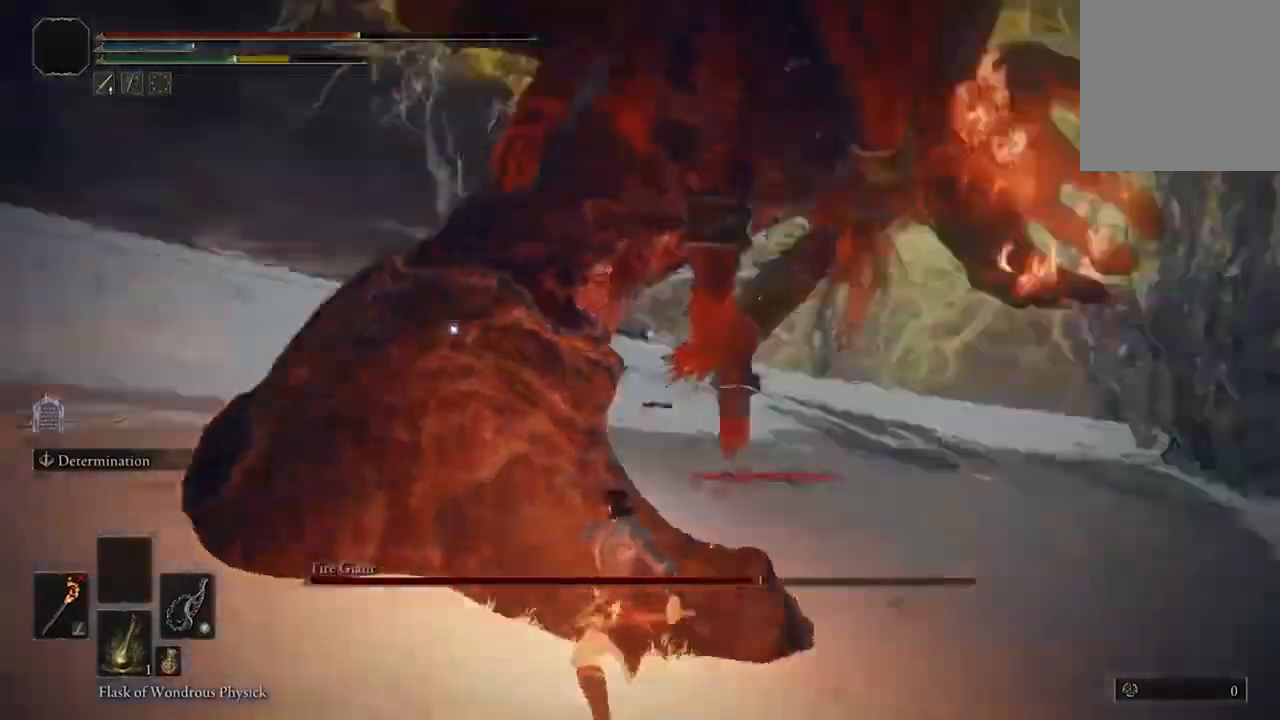
{"dt_ms": 500, "buttons": [], "left_stick": "down-left", "right_stick": "center", "events": [[367, "left_stick", "down-left"]]}
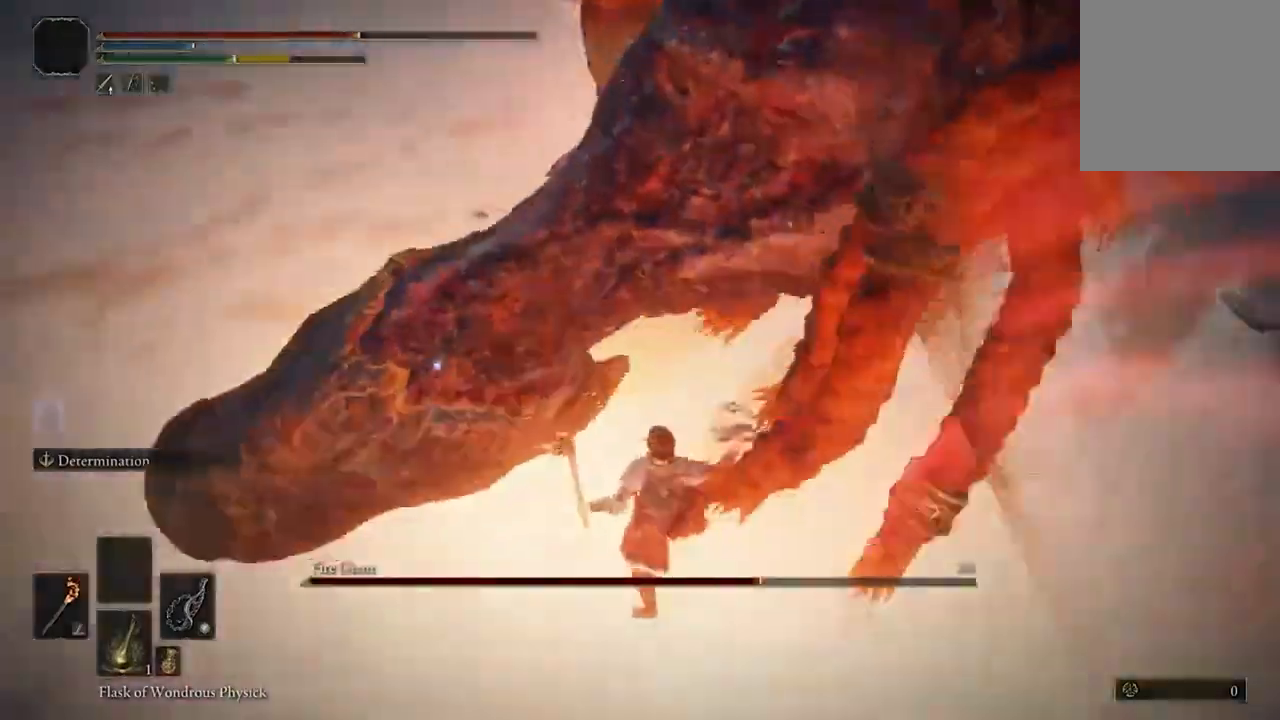
{"dt_ms": 500, "buttons": [], "left_stick": "down-left", "right_stick": "center", "events": []}
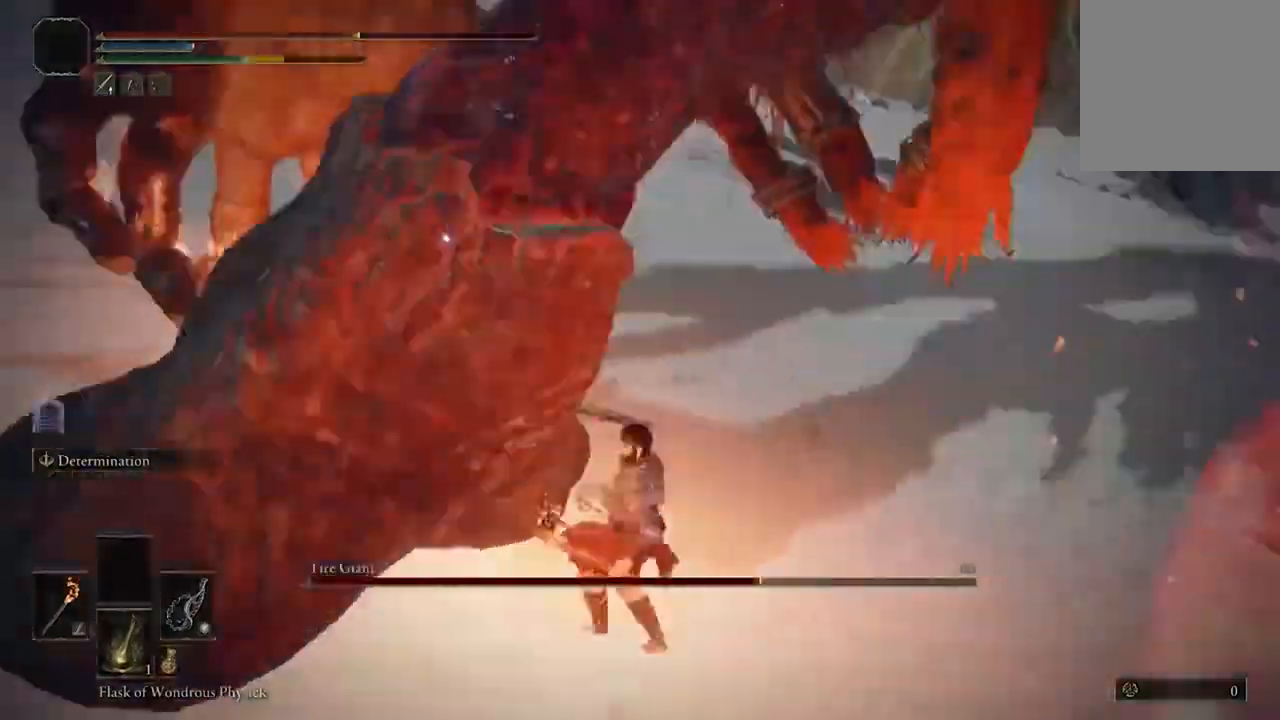
{"dt_ms": 500, "buttons": [], "left_stick": "down-left", "right_stick": "center", "events": []}
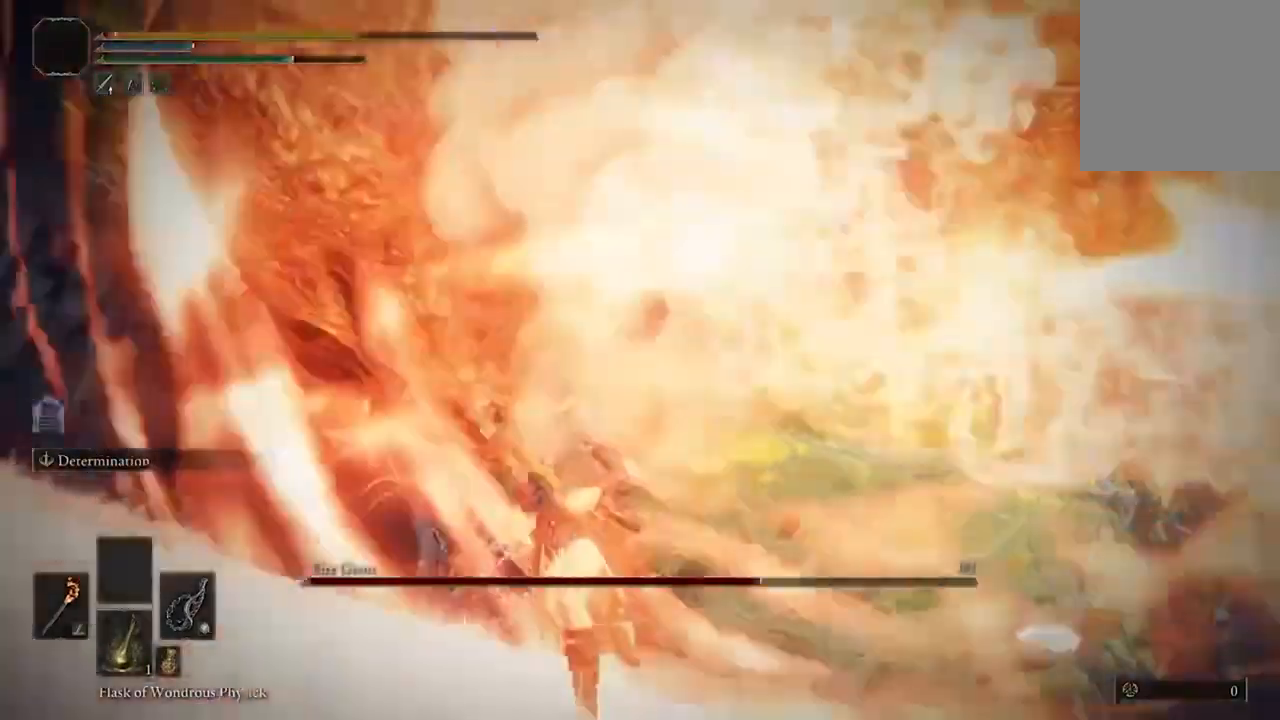
{"dt_ms": 500, "buttons": ["B"], "left_stick": "down-left", "right_stick": "center", "events": [[367, "B", "down"]]}
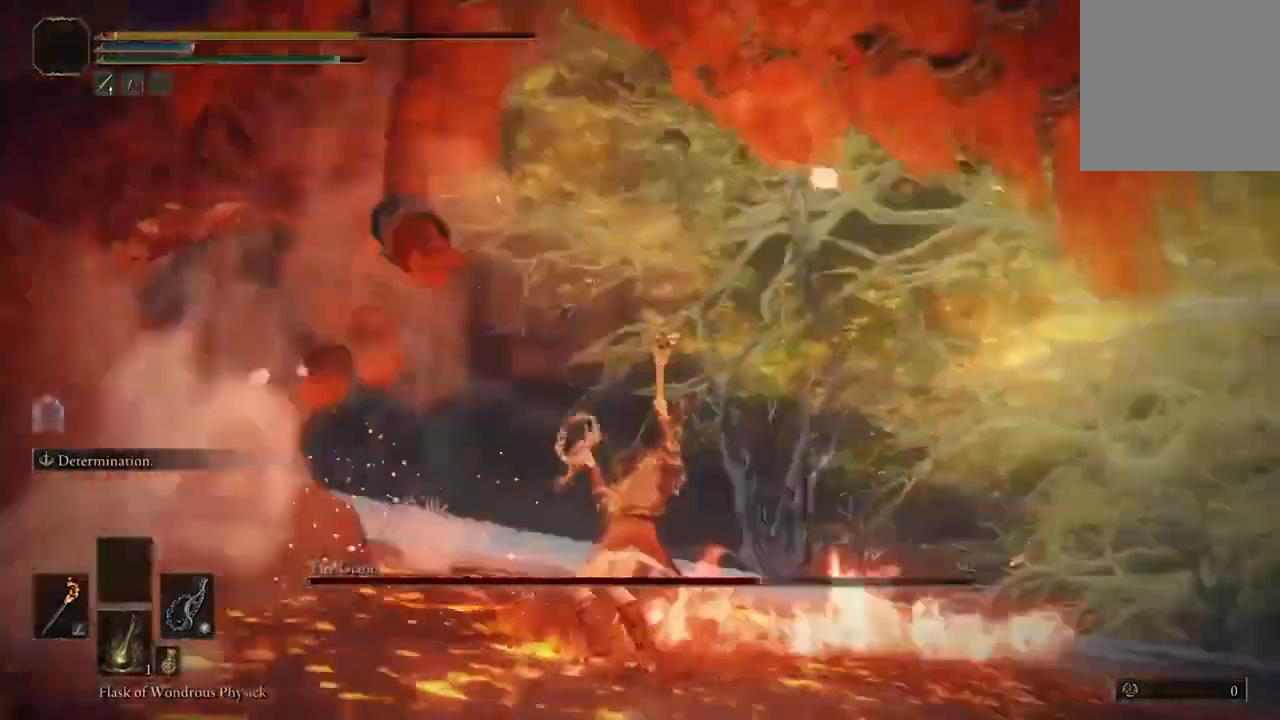
{"dt_ms": 500, "buttons": ["B"], "left_stick": "down-left", "right_stick": "center", "events": [[33, "B", "up"], [133, "B", "down"], [233, "B", "up"], [300, "B", "down"], [433, "B", "up"], [500, "B", "down"]]}
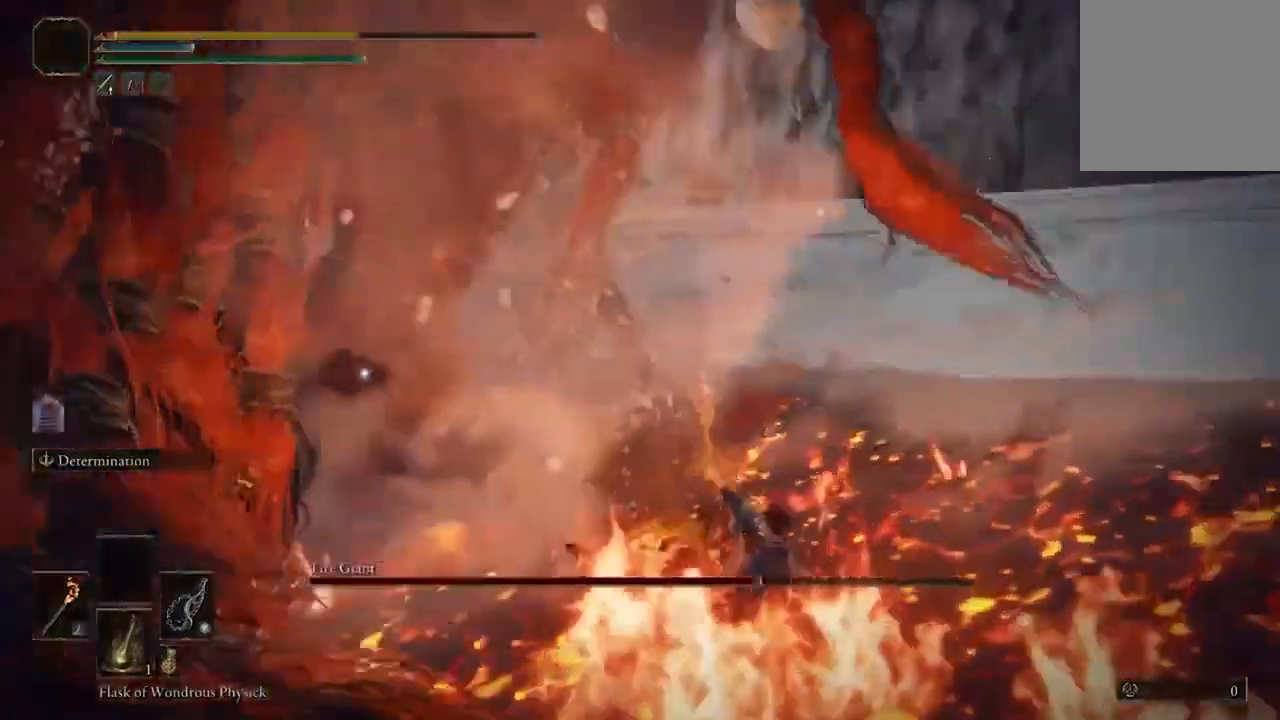
{"dt_ms": 500, "buttons": [], "left_stick": "left", "right_stick": "center", "events": [[100, "B", "up"], [133, "left_stick", "left"], [167, "B", "down"], [300, "B", "up"], [367, "B", "down"], [467, "B", "up"]]}
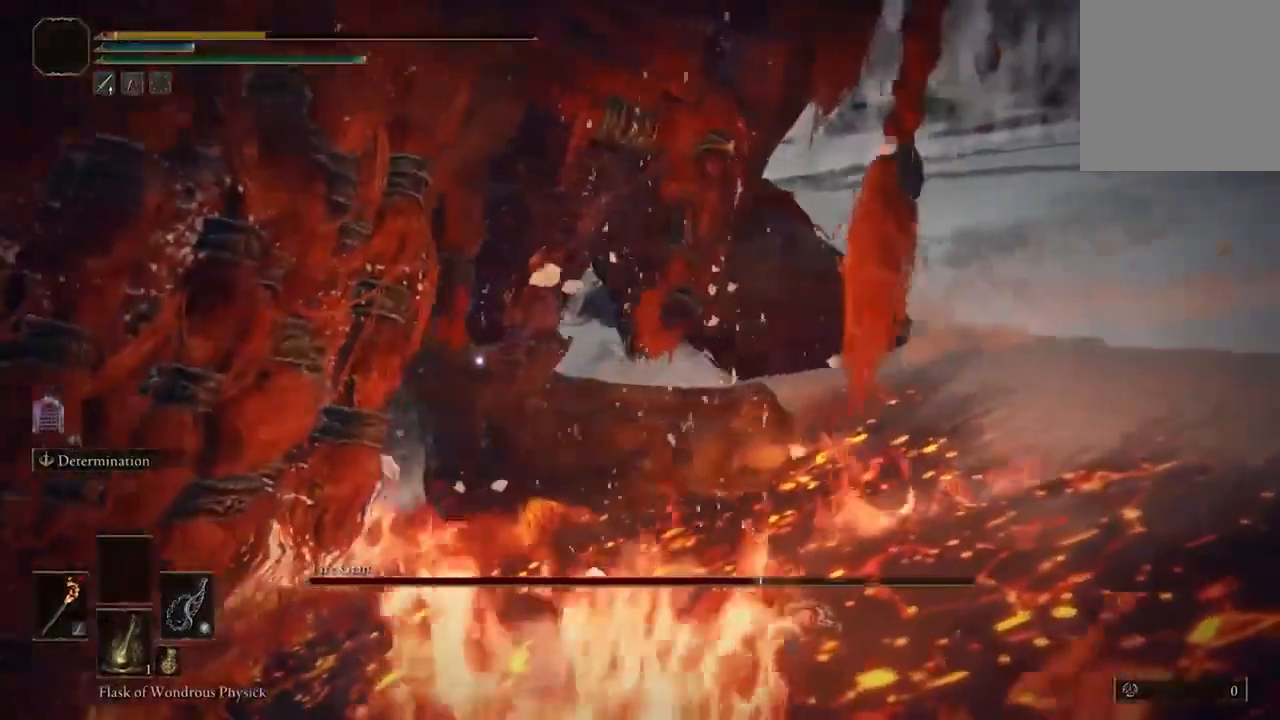
{"dt_ms": 1000, "buttons": ["B"], "left_stick": "up-right", "right_stick": "center"}
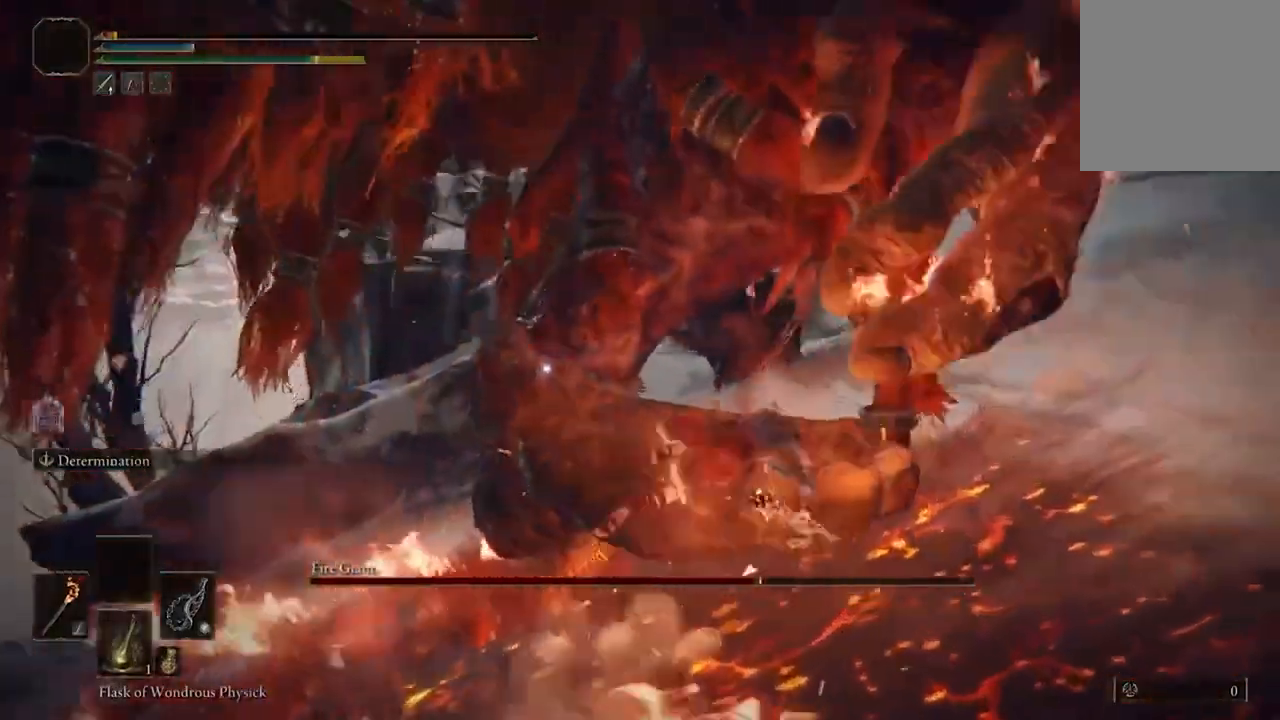
{"dt_ms": 500, "buttons": [], "left_stick": "up-right", "right_stick": "center"}
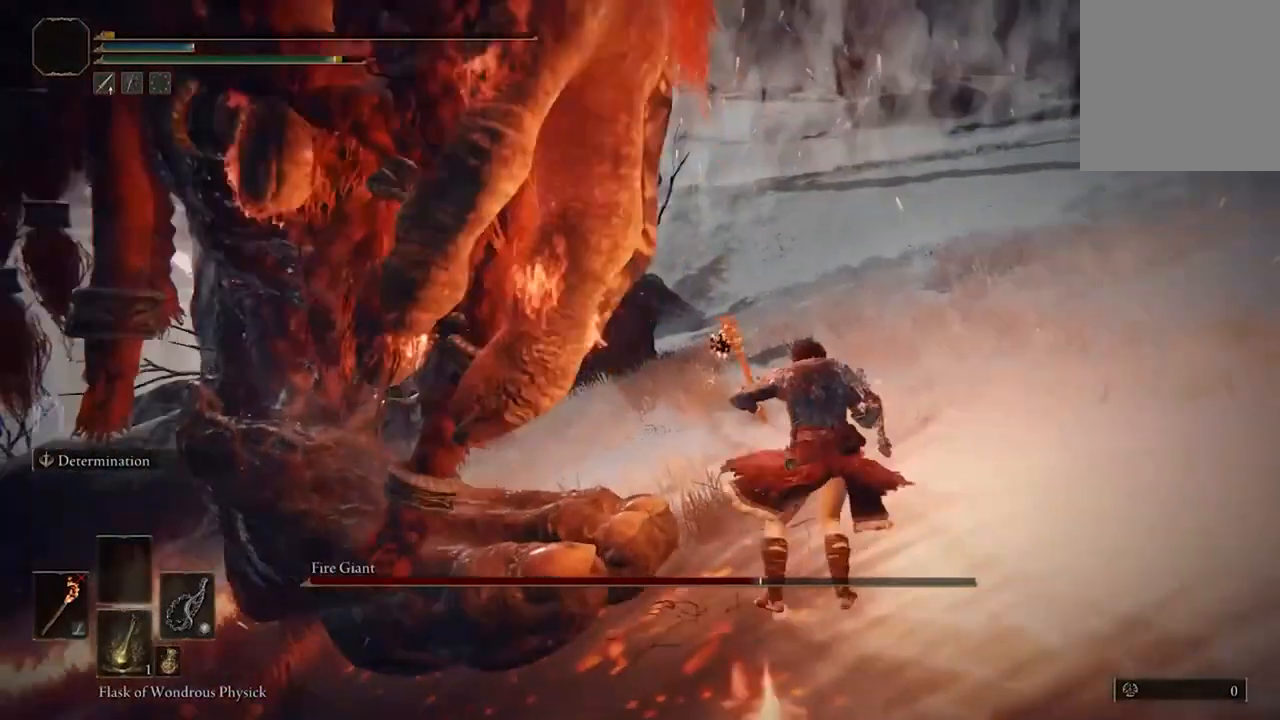
{"dt_ms": 500, "buttons": [], "left_stick": "up", "right_stick": "center", "events": [[33, "B", "down"], [33, "left_stick", "up"], [167, "B", "up"], [233, "B", "down"], [367, "B", "up"]]}
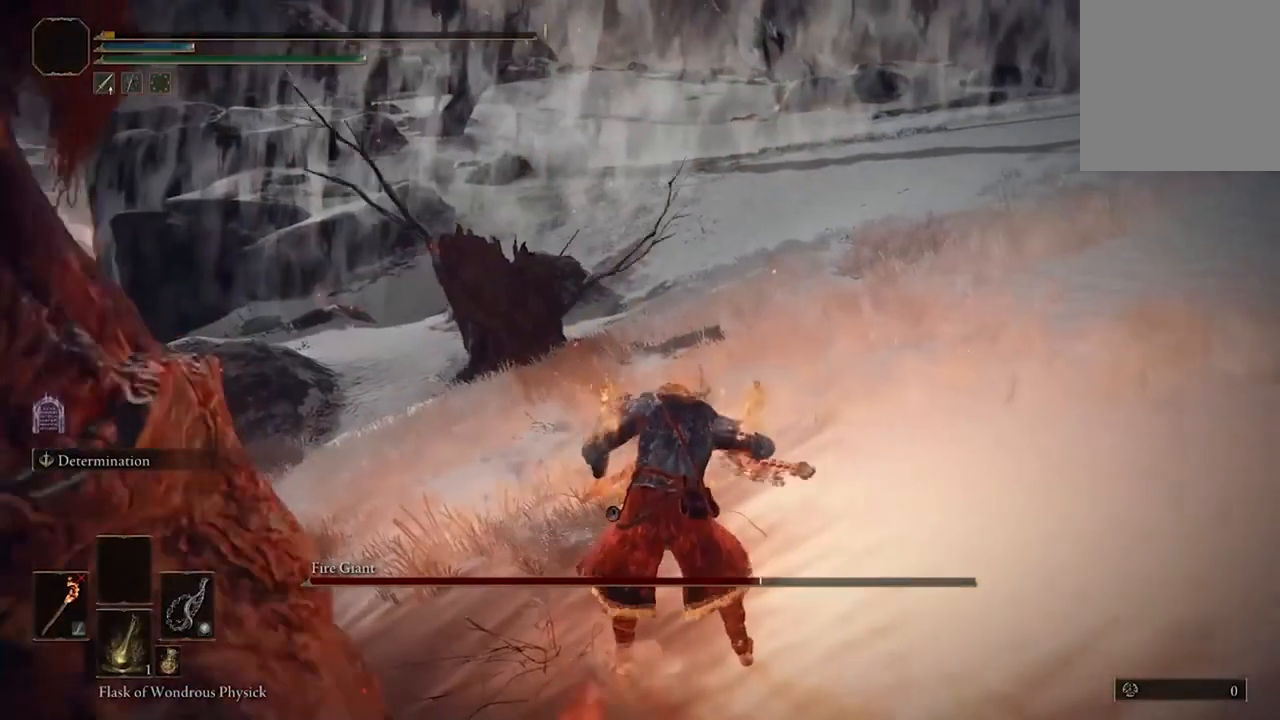
{"dt_ms": 500, "buttons": [], "left_stick": "center", "right_stick": "center", "events": [[33, "left_stick", "center"]]}